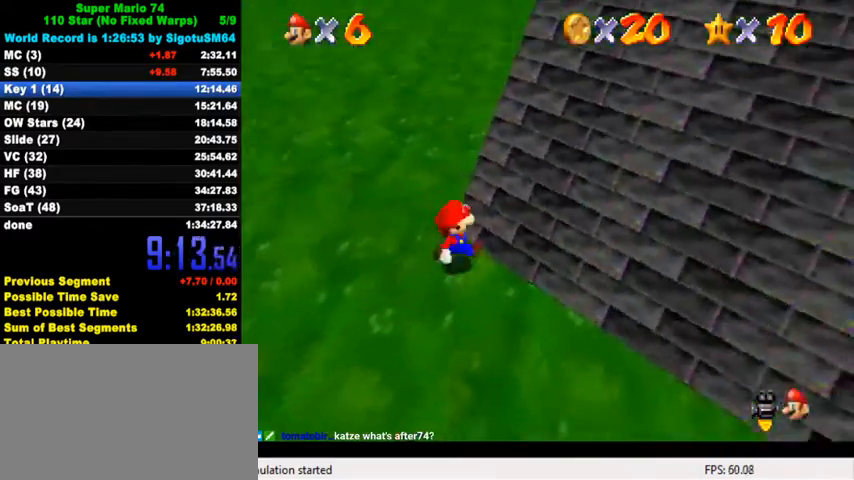
Gameplay with keyboard; each line is a JSON object with the keys held at the frame after it. "events" lists presses ("down") and releases ("up") of "a", "c", "ctrl", "d", "down", "left", "return", "right", "s", "shift", "up", "w", "x" and "y" between this image and that frame as [ms after this image, input, new state], when the widget could be followed in between. No other keys are recorded. Mouse input is not recorded.
{"keys": ["down", "right"], "events": [[200, "shift", "down"], [267, "shift", "up"]]}
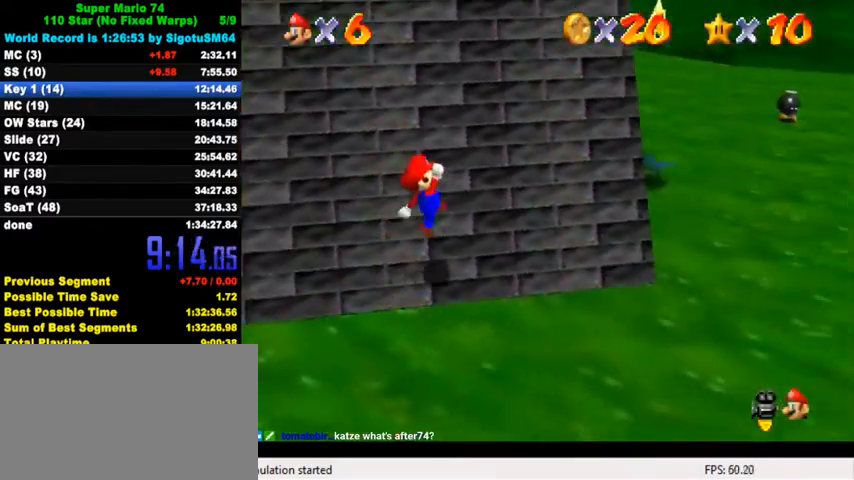
{"keys": ["ctrl", "left", "shift", "up"], "events": [[167, "ctrl", "down"], [233, "right", "up"], [267, "ctrl", "up"], [333, "ctrl", "down"], [333, "right", "down"], [333, "shift", "down"], [367, "down", "up"], [400, "ctrl", "up"], [400, "shift", "up"], [433, "right", "up"], [467, "ctrl", "down"], [467, "left", "down"], [467, "shift", "down"], [500, "up", "down"]]}
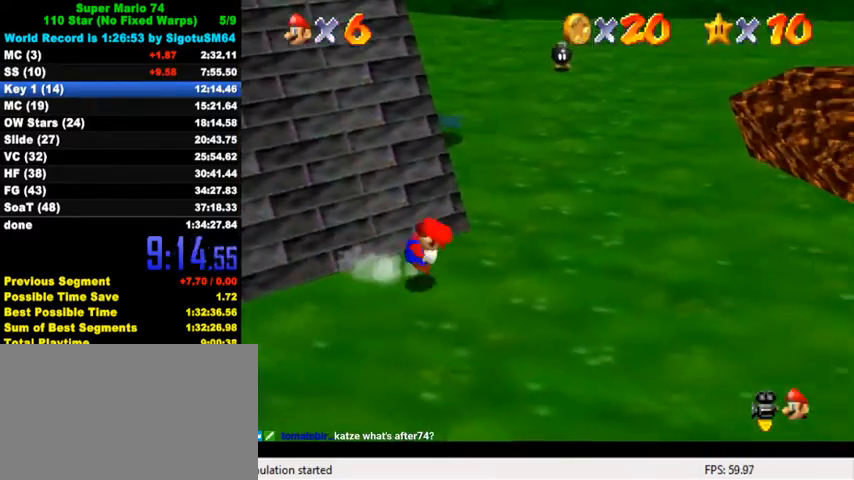
{"keys": ["right", "up"], "events": [[100, "ctrl", "up"], [100, "shift", "up"], [233, "d", "down"], [300, "d", "up"], [367, "d", "down"], [367, "left", "up"], [367, "right", "down"], [467, "d", "up"]]}
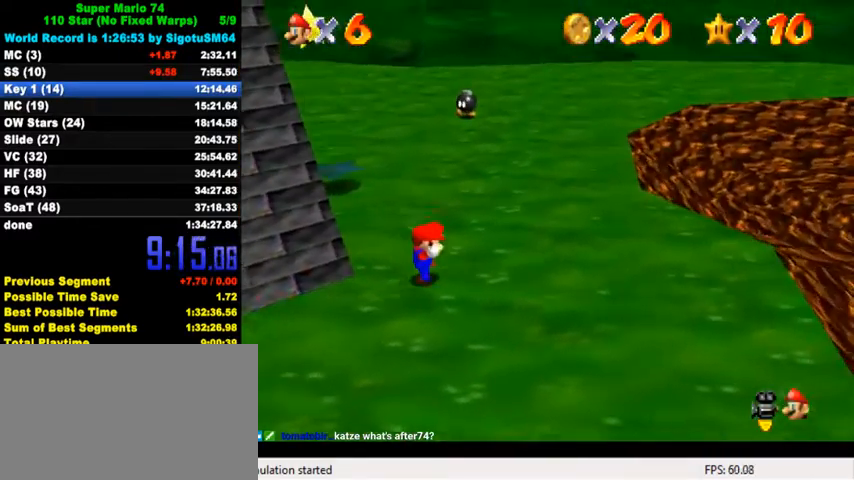
{"keys": ["left", "up"], "events": [[167, "right", "up"], [467, "left", "down"]]}
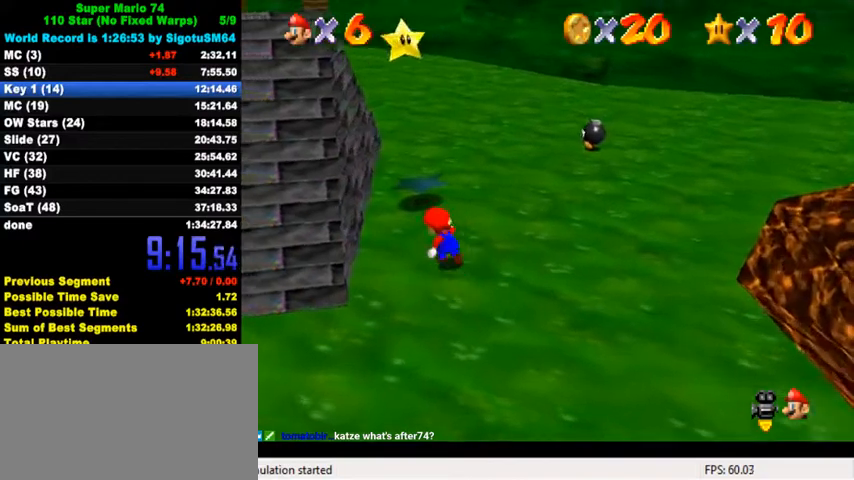
{"keys": [], "events": [[100, "left", "up"], [267, "shift", "down"], [367, "right", "down"], [400, "up", "up"], [467, "right", "up"], [500, "shift", "up"]]}
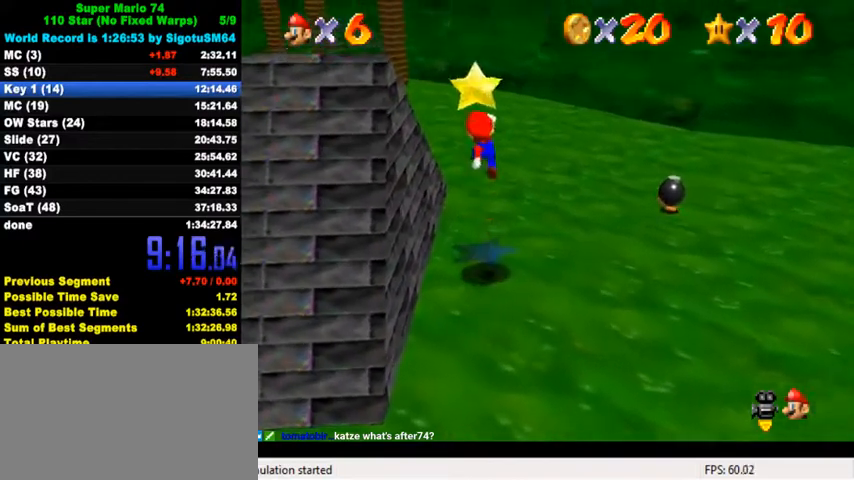
{"keys": [], "events": [[33, "y", "down"], [100, "shift", "down"], [200, "y", "up"], [233, "shift", "up"]]}
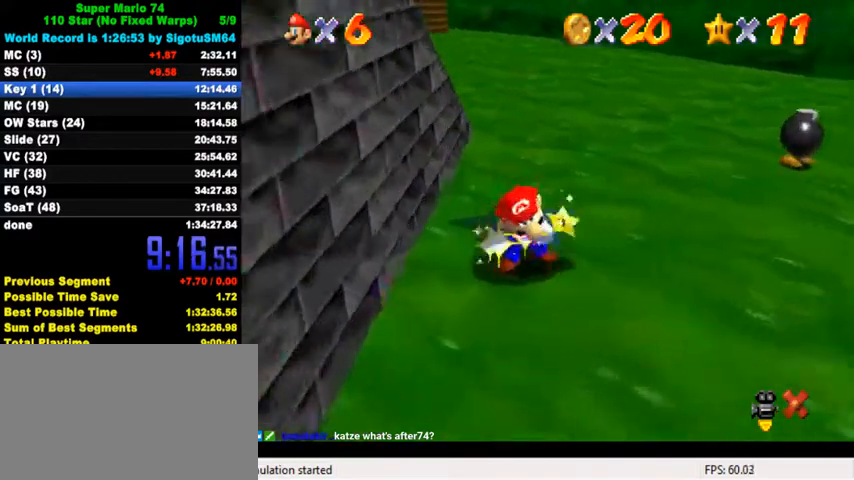
{"keys": [], "events": []}
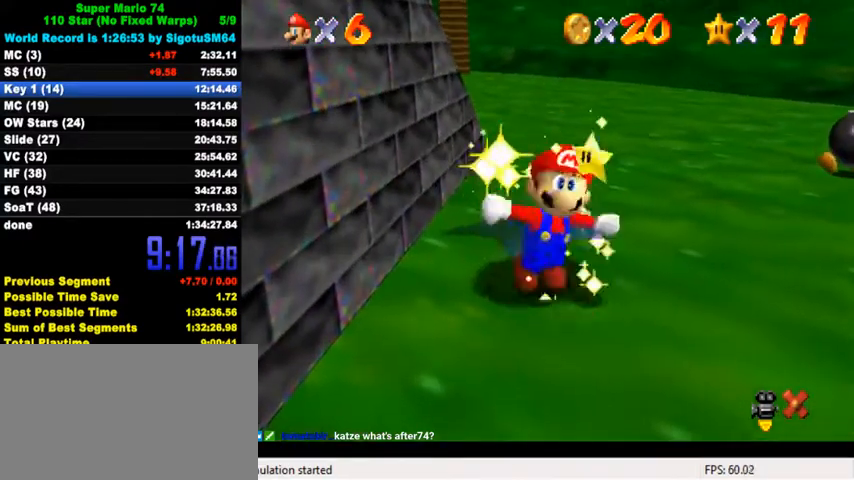
{"keys": [], "events": []}
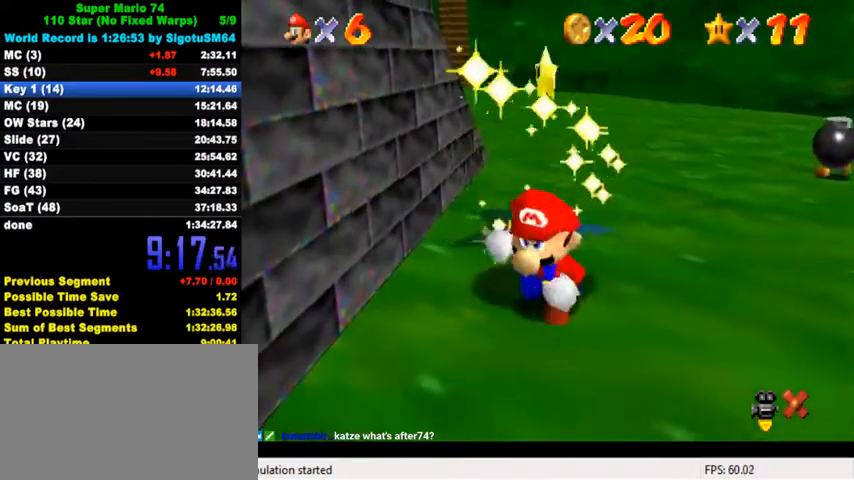
{"keys": [], "events": [[333, "d", "down"], [433, "d", "up"]]}
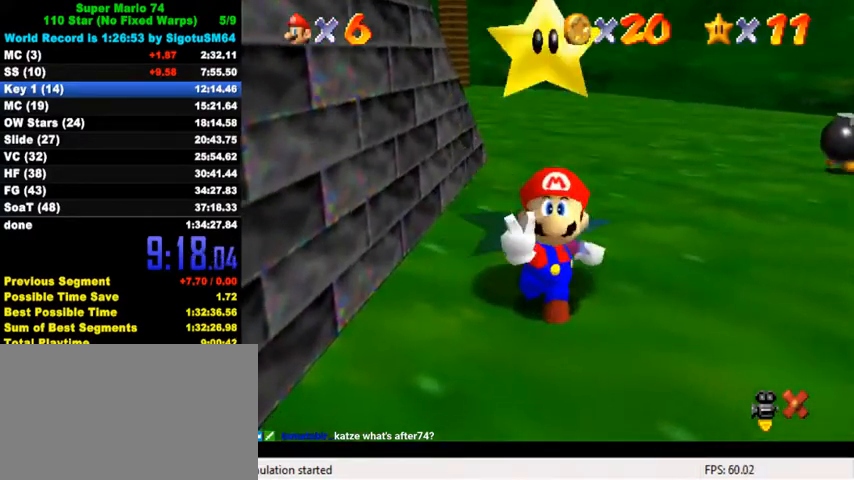
{"keys": ["shift"], "events": [[67, "a", "down"], [67, "s", "down"], [200, "a", "up"], [200, "s", "up"], [367, "shift", "down"]]}
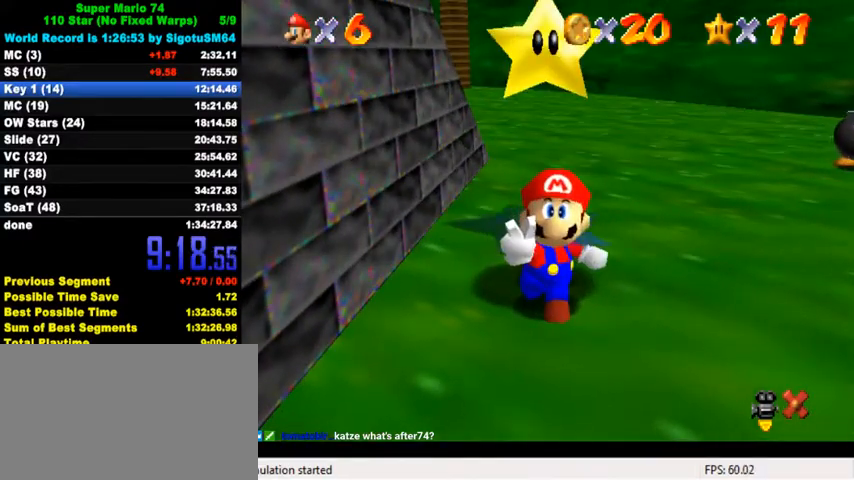
{"keys": ["a", "s"], "events": [[133, "shift", "up"], [467, "a", "down"], [467, "s", "down"]]}
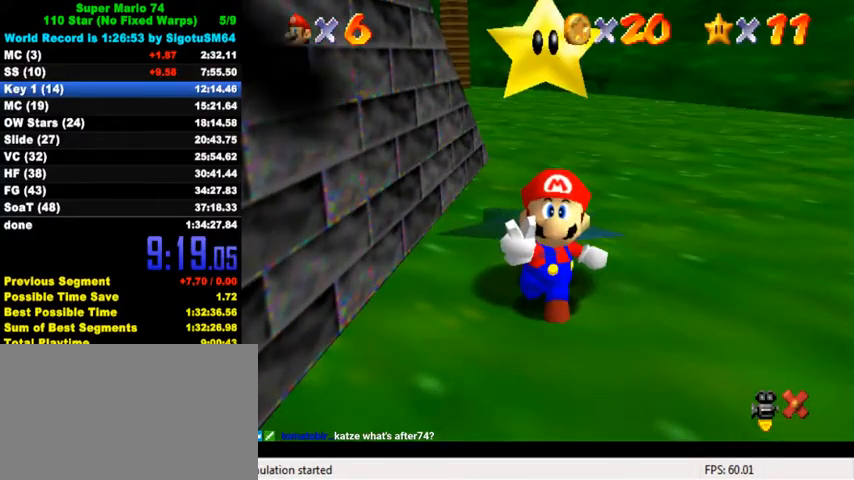
{"keys": [], "events": [[67, "a", "up"], [67, "s", "up"]]}
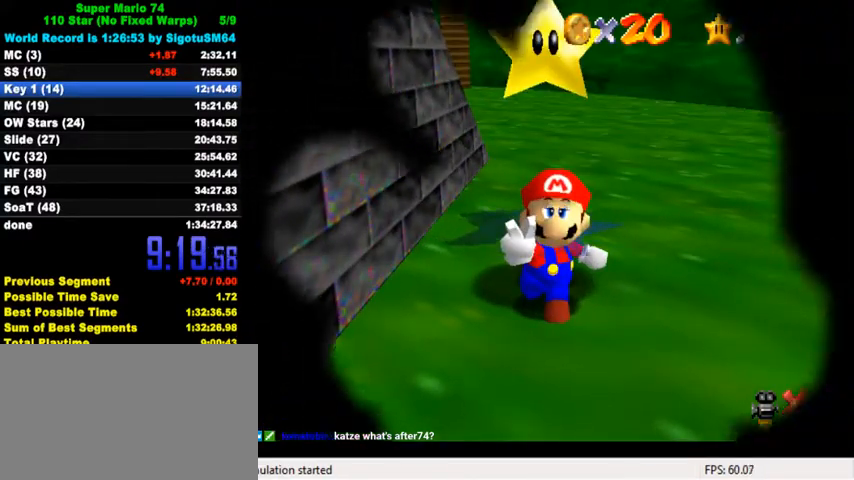
{"keys": [], "events": [[133, "d", "down"], [133, "s", "down"], [233, "d", "up"], [267, "s", "up"]]}
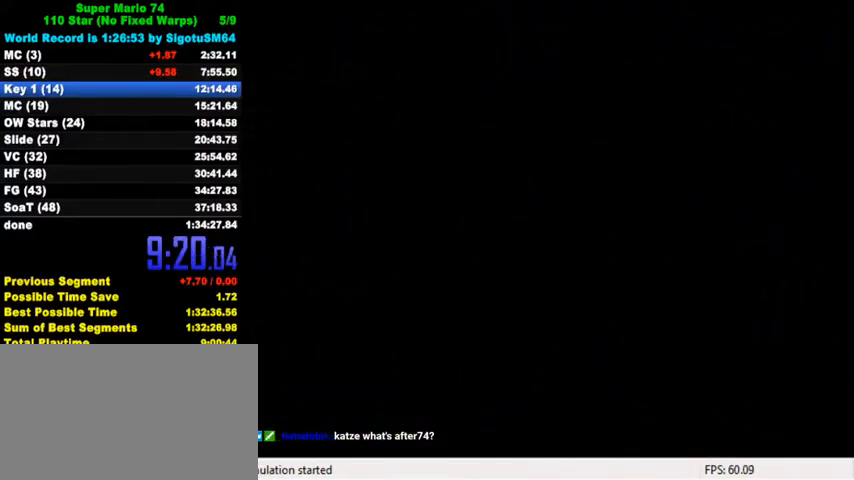
{"keys": [], "events": [[67, "a", "down"], [67, "s", "down"], [200, "a", "up"], [200, "s", "up"], [300, "y", "down"], [400, "y", "up"]]}
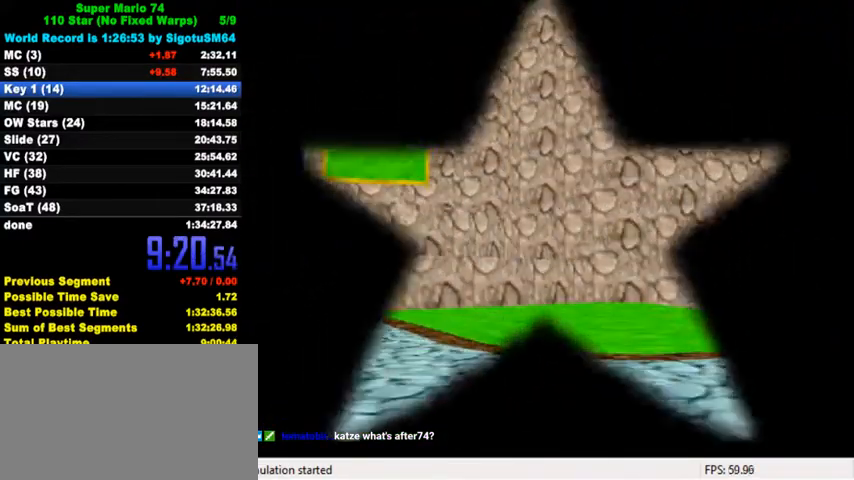
{"keys": ["d", "s"], "events": [[167, "a", "down"], [167, "s", "down"], [300, "a", "up"], [300, "s", "up"], [467, "d", "down"], [467, "s", "down"]]}
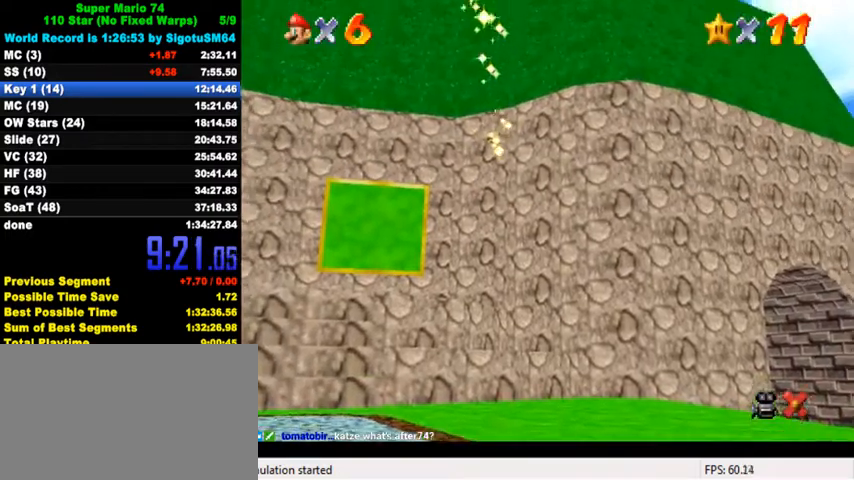
{"keys": ["w"], "events": [[100, "d", "up"], [100, "s", "up"], [200, "shift", "down"], [333, "shift", "up"], [467, "w", "down"]]}
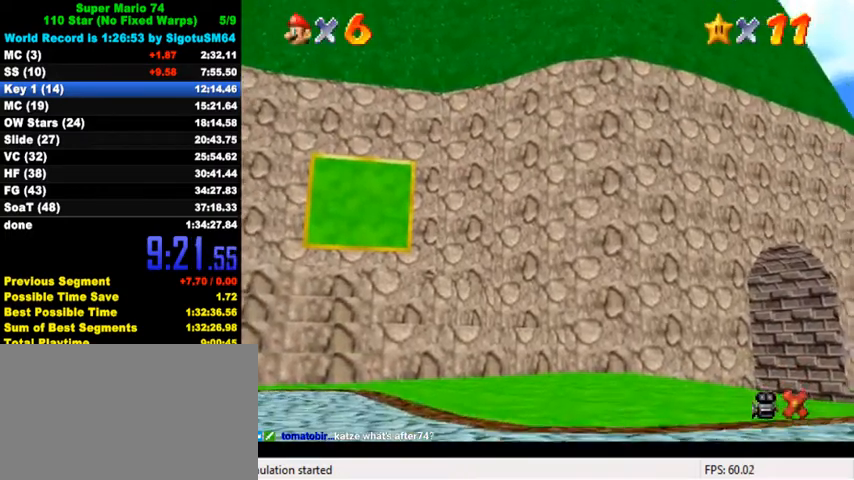
{"keys": [], "events": [[33, "w", "up"], [100, "a", "down"], [100, "s", "down"], [233, "a", "up"], [233, "s", "up"]]}
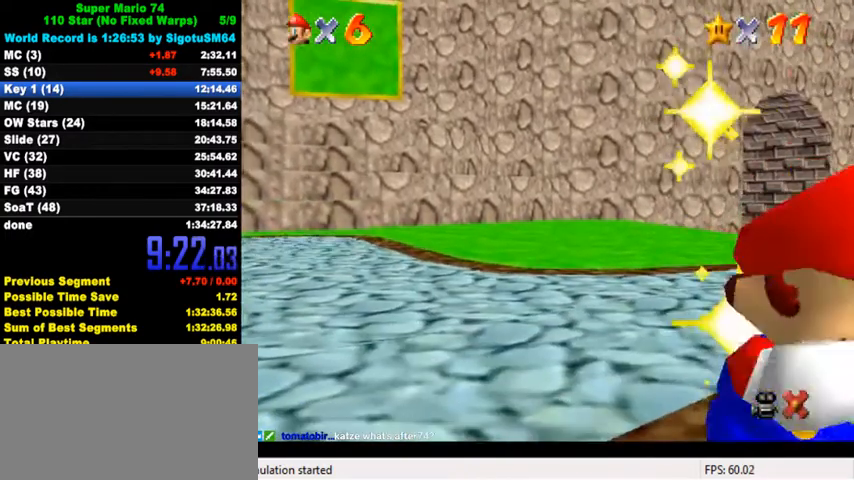
{"keys": [], "events": []}
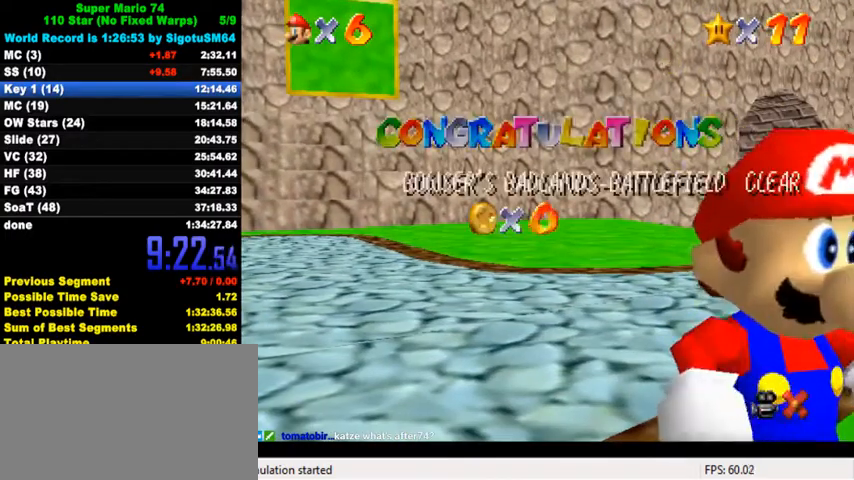
{"keys": [], "events": []}
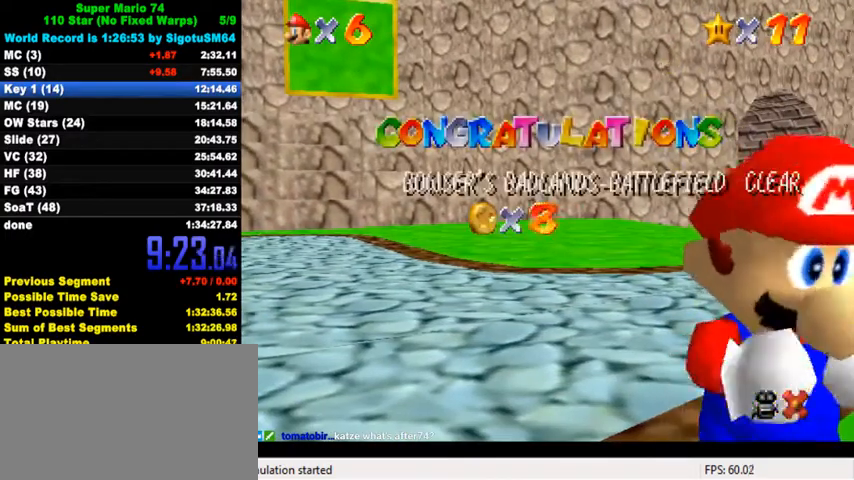
{"keys": [], "events": [[167, "y", "down"], [267, "y", "up"]]}
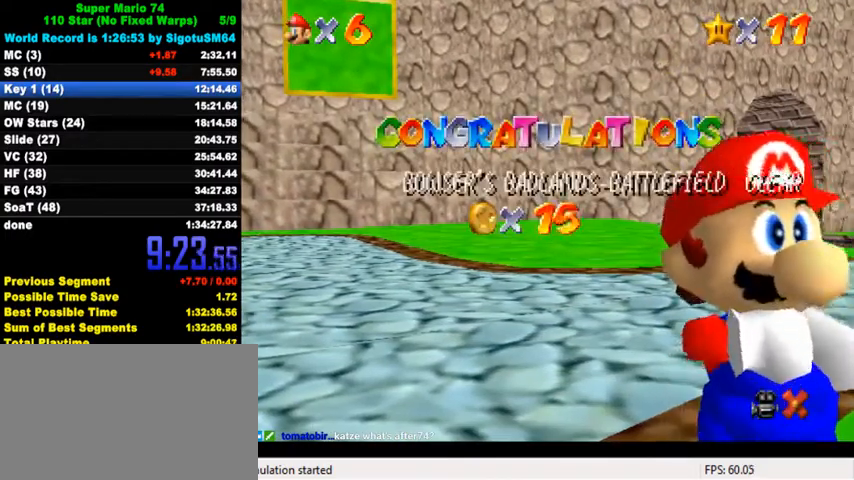
{"keys": [], "events": [[233, "d", "down"], [233, "s", "down"], [367, "d", "up"], [367, "s", "up"]]}
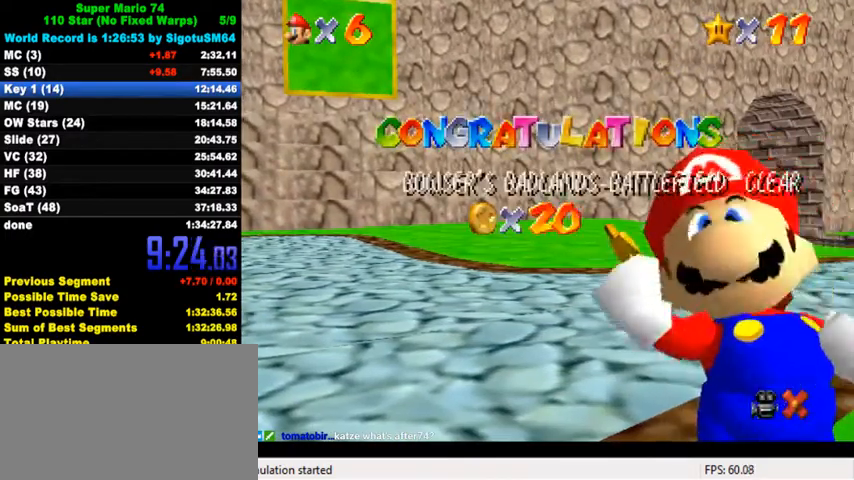
{"keys": ["return"], "events": [[467, "return", "down"]]}
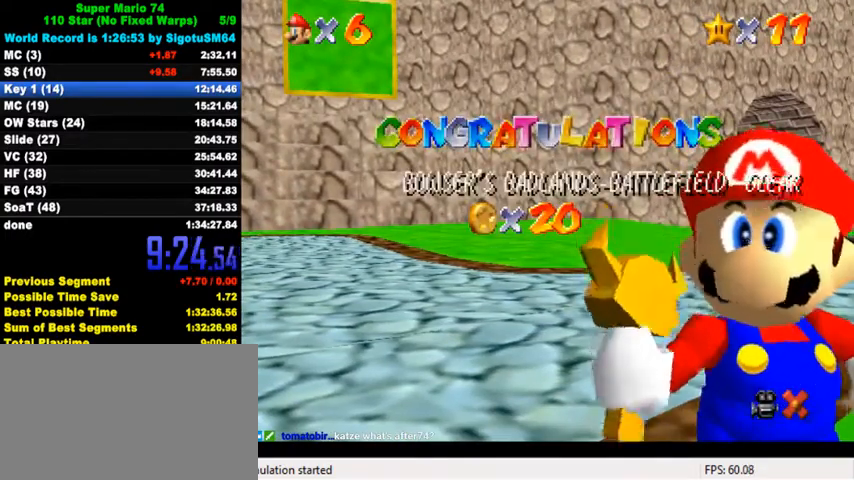
{"keys": [], "events": [[67, "return", "up"]]}
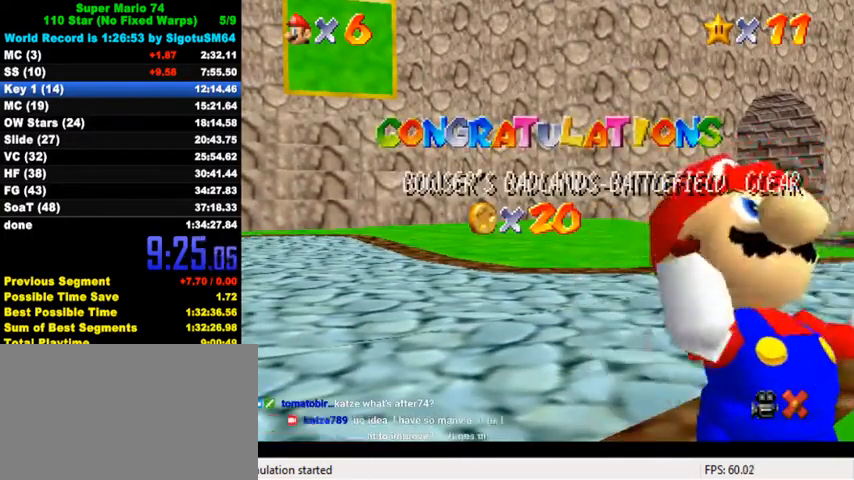
{"keys": [], "events": []}
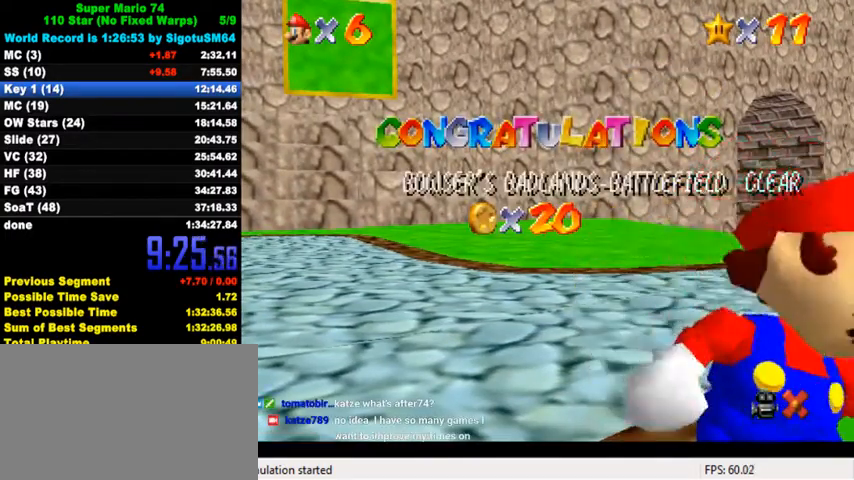
{"keys": ["down"], "events": [[467, "down", "down"]]}
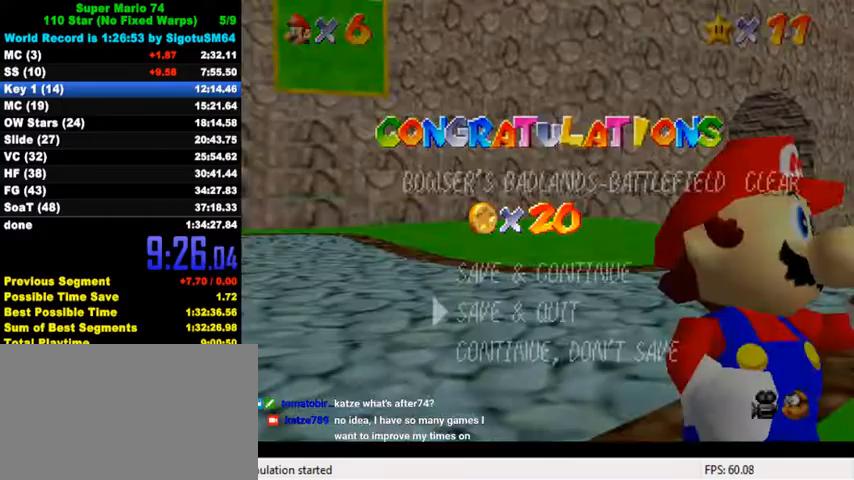
{"keys": [], "events": [[167, "down", "up"], [200, "down", "down"], [233, "down", "up"], [333, "shift", "down"], [433, "shift", "up"]]}
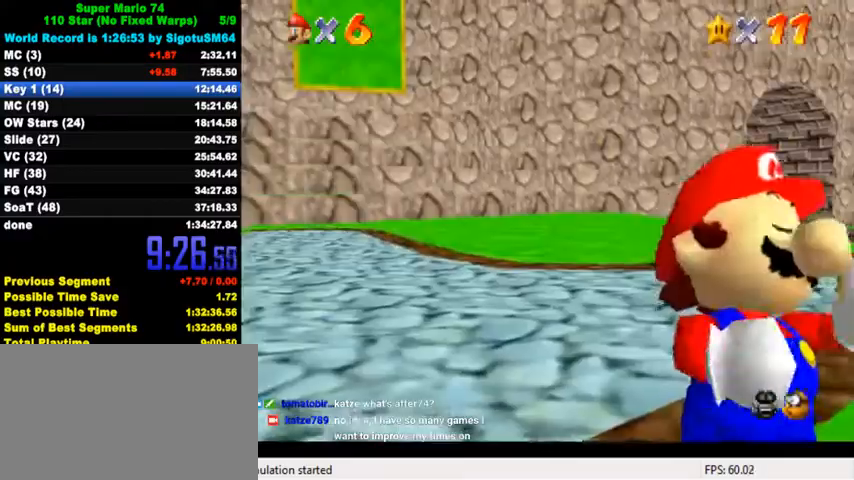
{"keys": ["down", "left"], "events": [[500, "down", "down"], [500, "left", "down"]]}
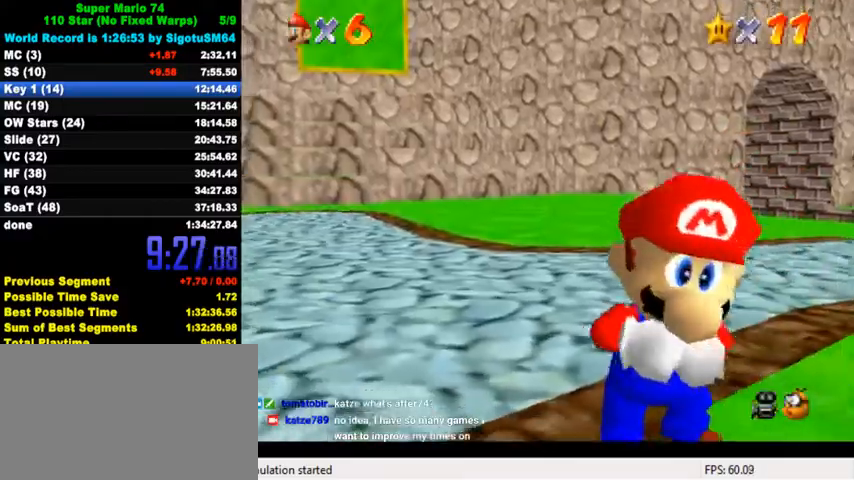
{"keys": ["down", "left"], "events": []}
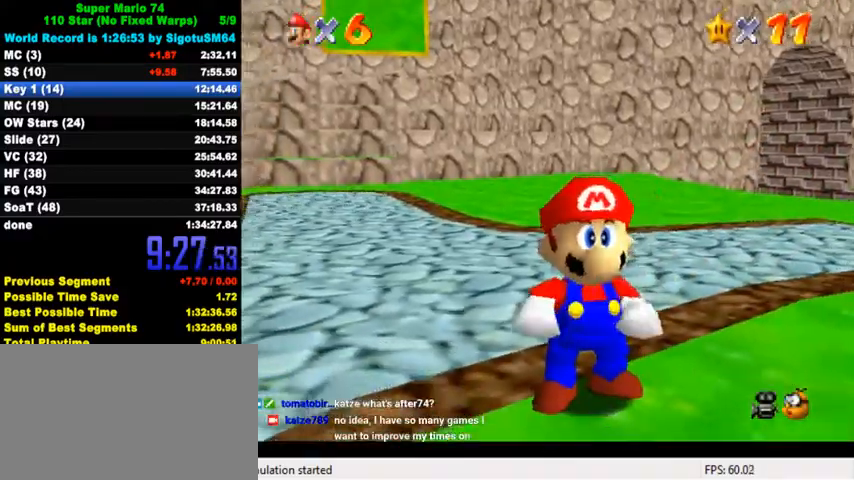
{"keys": ["down", "left", "shift"], "events": [[367, "shift", "down"]]}
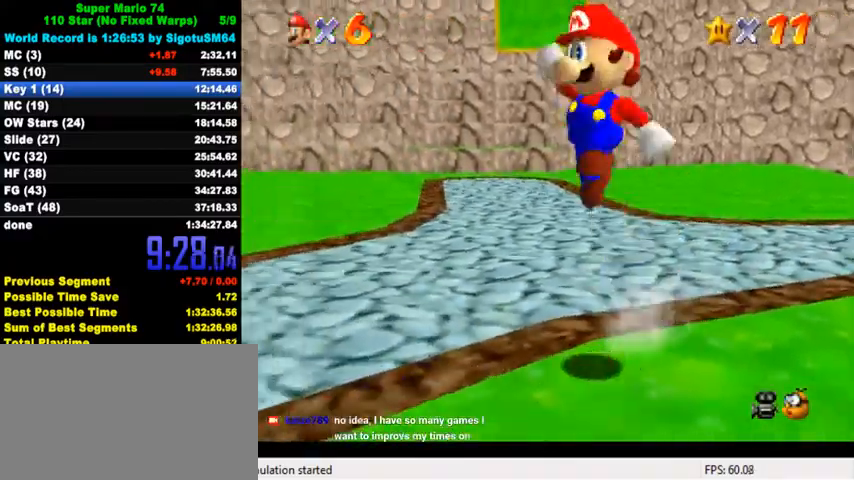
{"keys": ["ctrl", "left"], "events": [[67, "shift", "up"], [267, "down", "up"], [433, "ctrl", "down"]]}
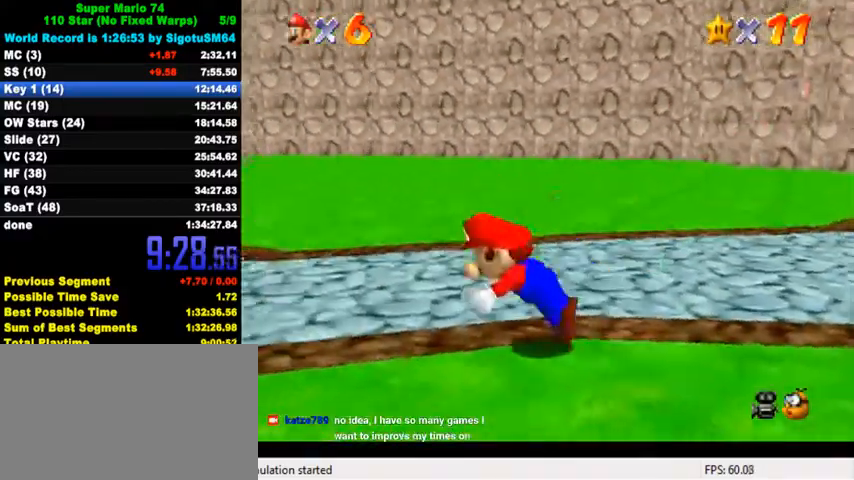
{"keys": ["left", "up"], "events": [[33, "shift", "down"], [167, "ctrl", "up"], [200, "shift", "up"], [300, "up", "down"]]}